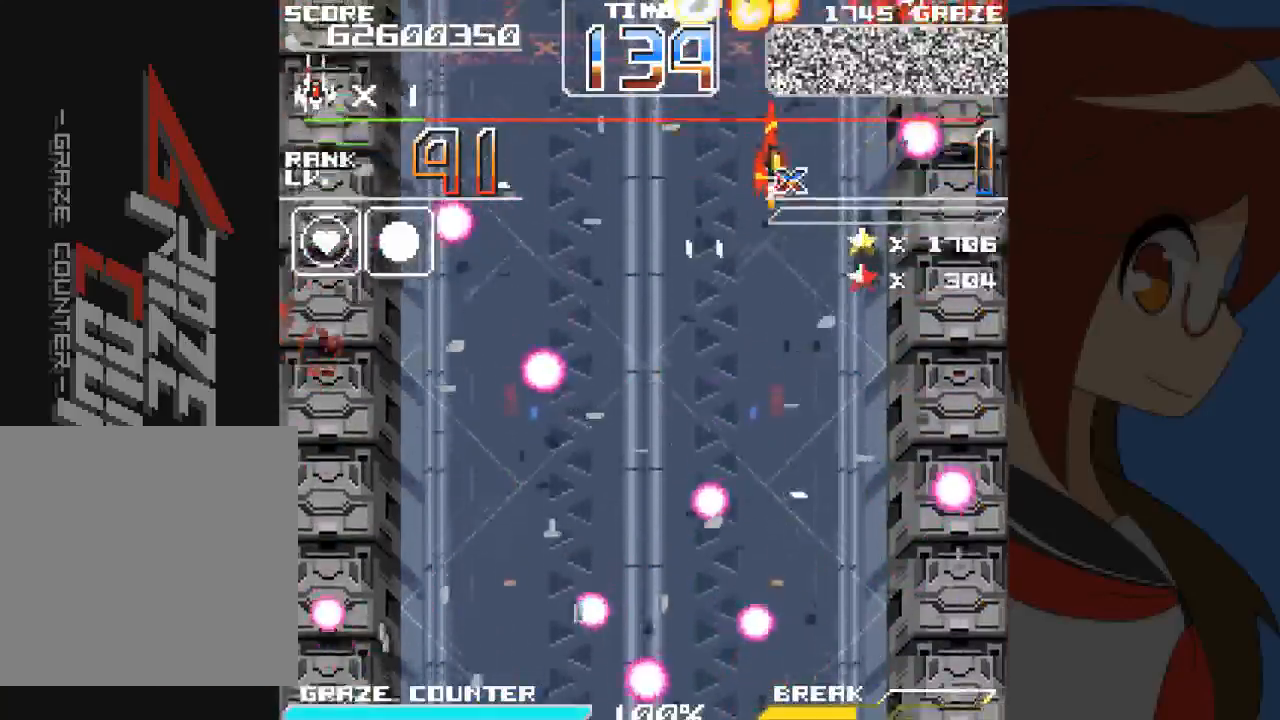
Gameplay with a controller (Xbox layout); each line is a JSON object with the inputs held at the frame after it (dt_ms = milliseconds from this image to that frame). "events" lists button and stick changes between this image and that frame as [ms after this image, input, new state], when the widget could be followed in between. Not read: L2 L3 R2 R3 right_stick.
{"dt_ms": 500, "buttons": [], "left_stick": "center", "events": []}
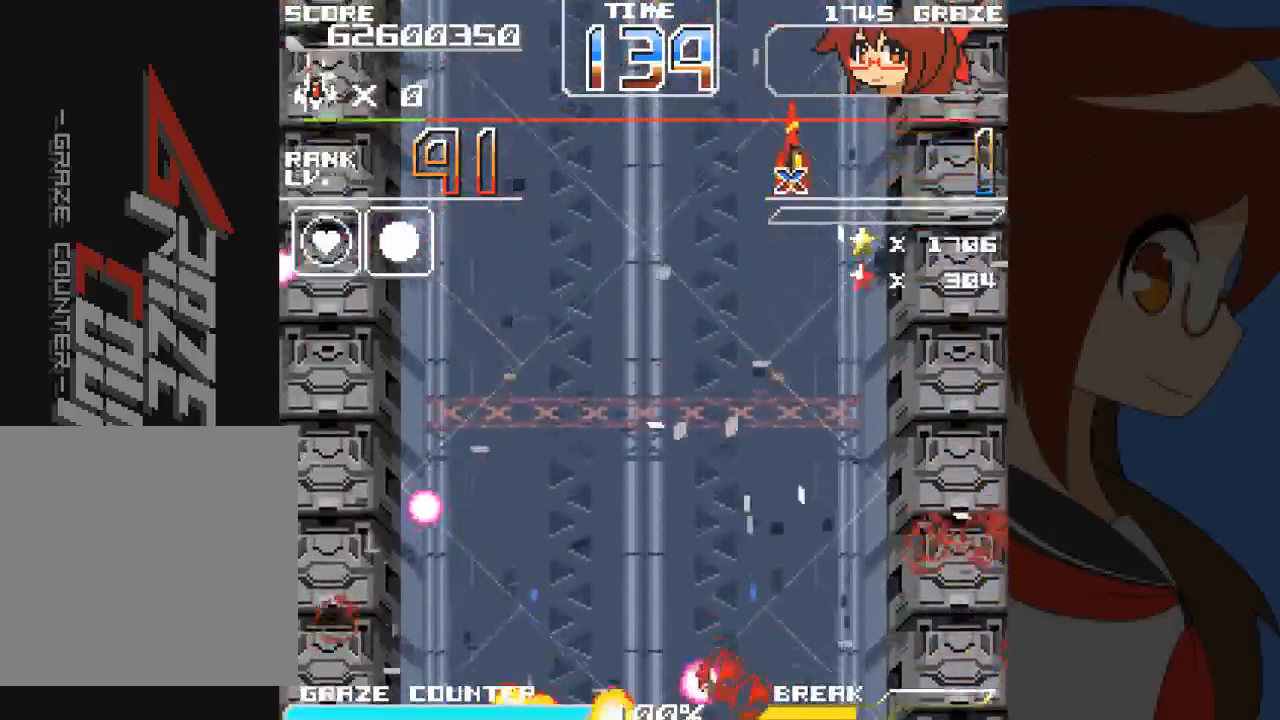
{"dt_ms": 500, "buttons": [], "left_stick": "center", "events": []}
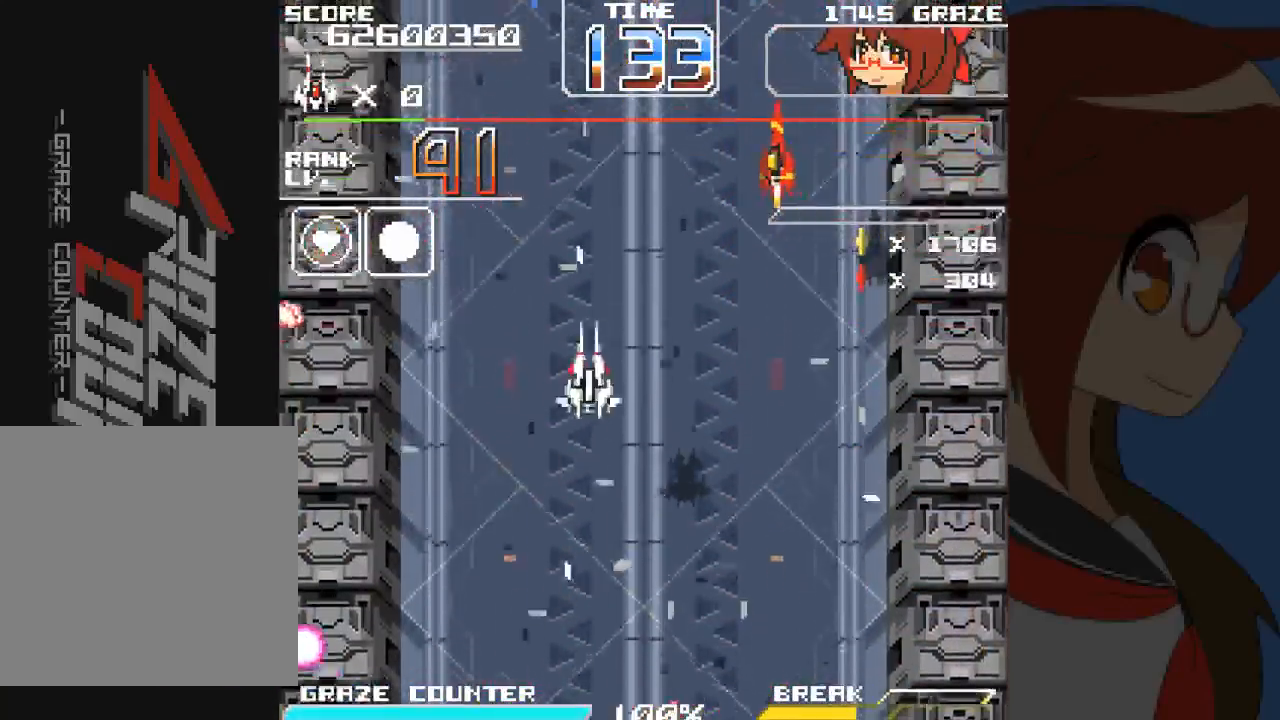
{"dt_ms": 500, "buttons": [], "left_stick": "center", "events": []}
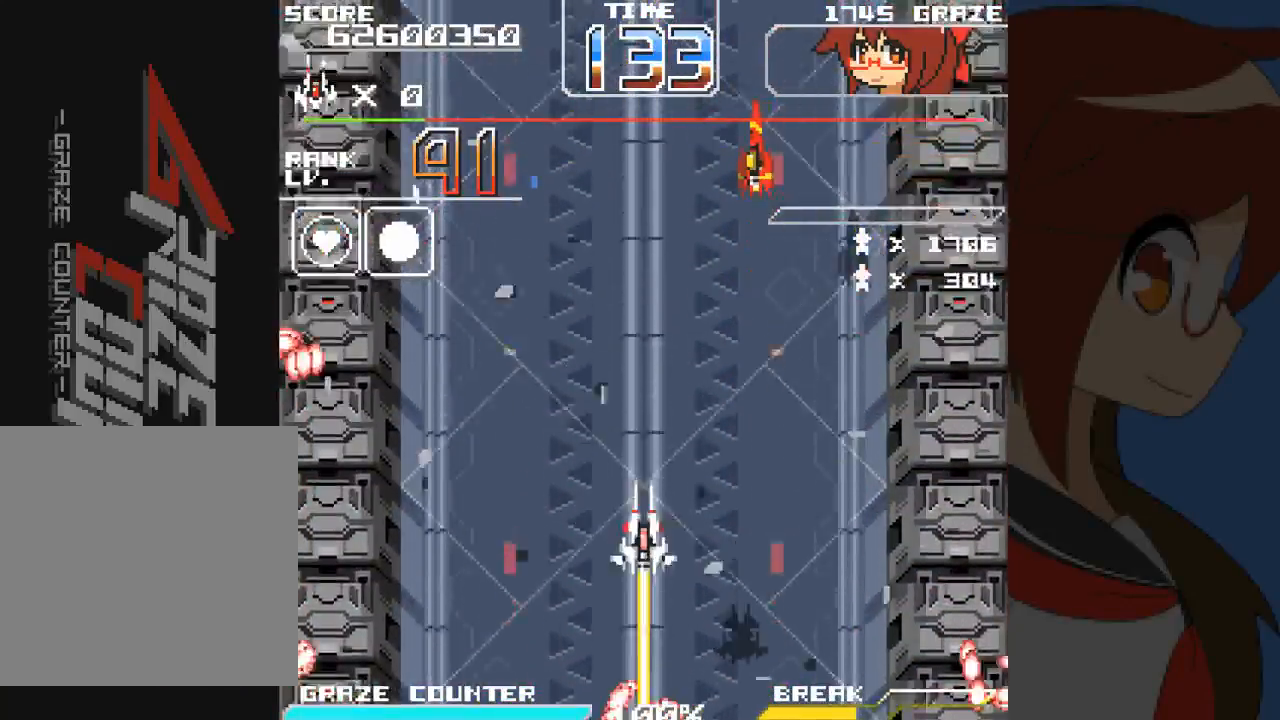
{"dt_ms": 1000, "buttons": ["A", "DPAD_LEFT"], "left_stick": "left"}